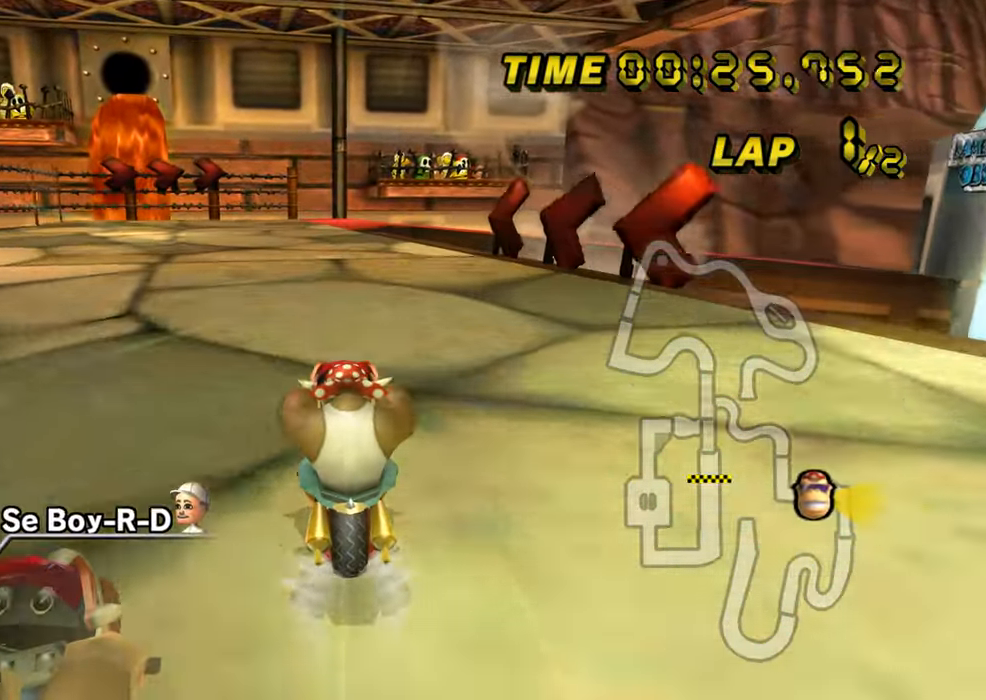
Gameplay with a controller (Nintendo layout); each line is a JSON object with the inputs held at the frame after it. "events" lists button and stick changes between this image and that frame as [ms after this image, input, new state], when the widget could be followed in between. Not read: B L3 R3 X Y Z.
{"buttons": ["A"], "left_stick": "center", "events": []}
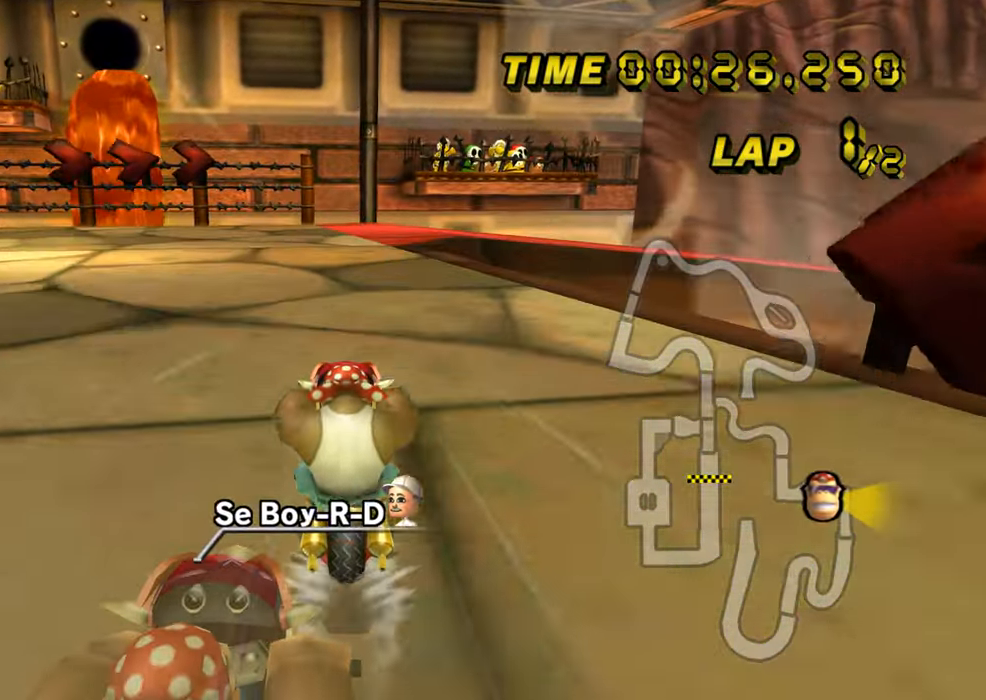
{"buttons": ["A", "R1"], "left_stick": "up-right", "events": [[100, "R1", "down"], [367, "left_stick", "up-right"]]}
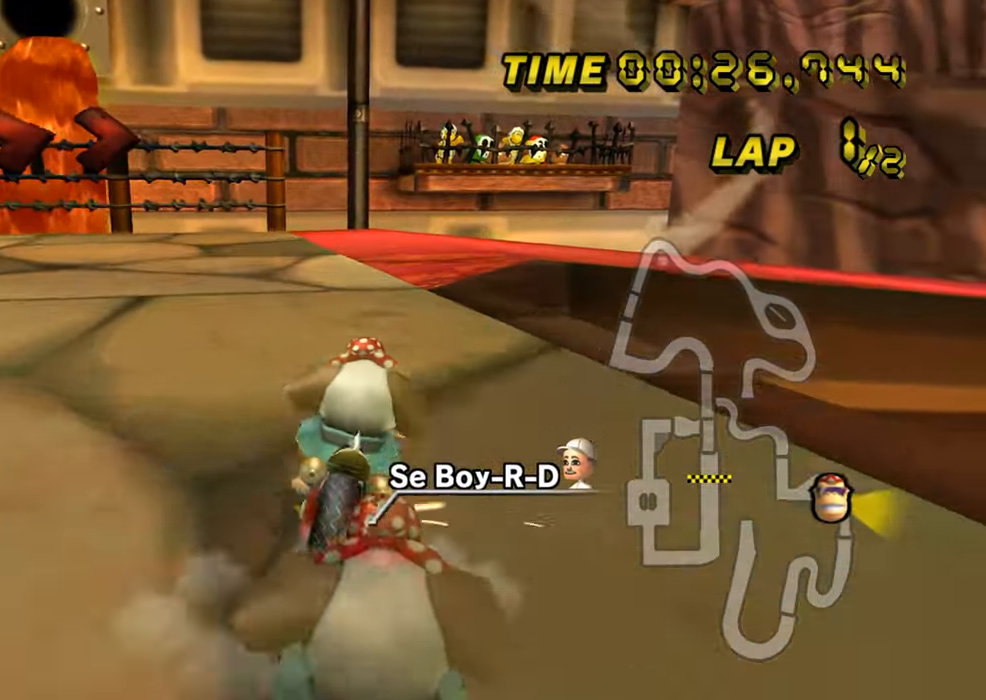
{"buttons": ["A", "R1"], "left_stick": "right", "events": [[117, "left_stick", "right"]]}
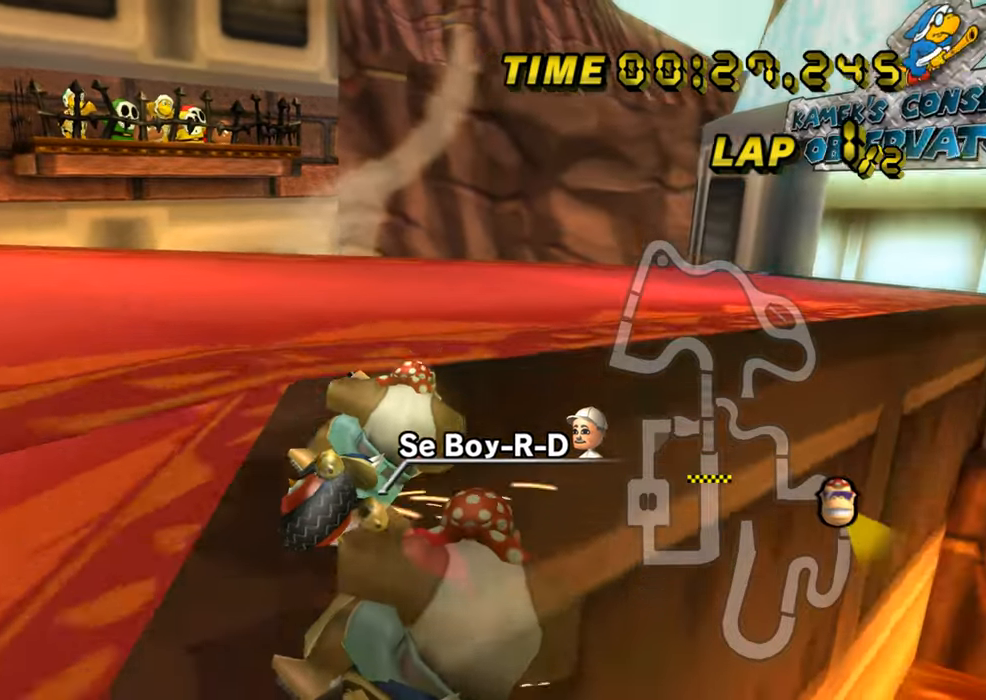
{"buttons": ["A"], "left_stick": "left", "events": [[350, "R1", "up"], [367, "left_stick", "left"], [383, "DPAD_UP", "down"], [400, "DPAD_UP", "up"]]}
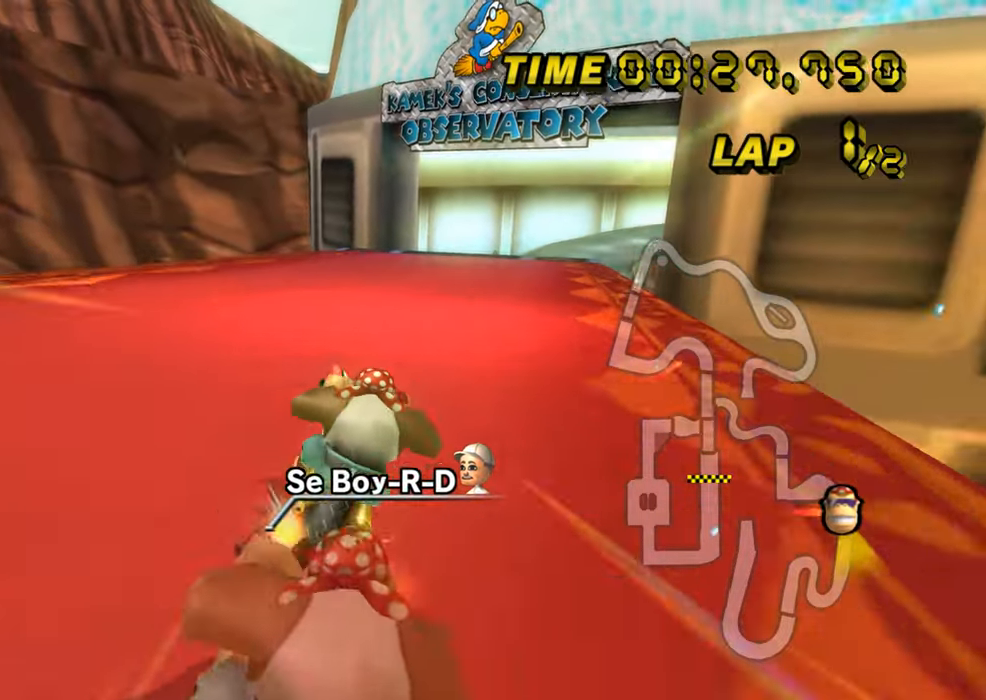
{"buttons": ["A"], "left_stick": "center", "events": [[451, "left_stick", "center"]]}
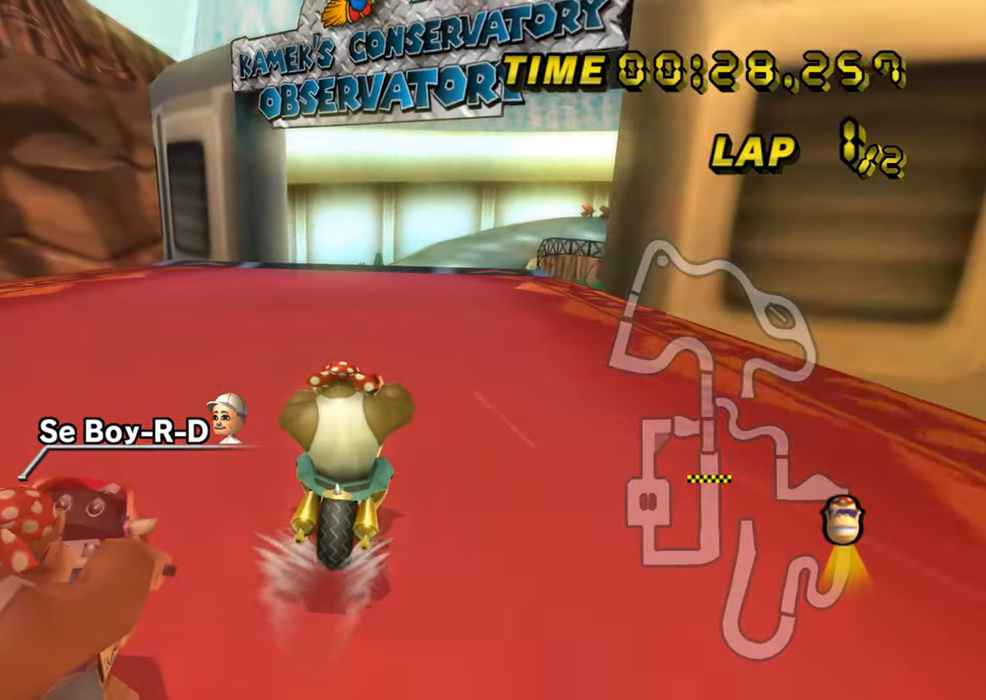
{"buttons": ["A"], "left_stick": "center", "events": []}
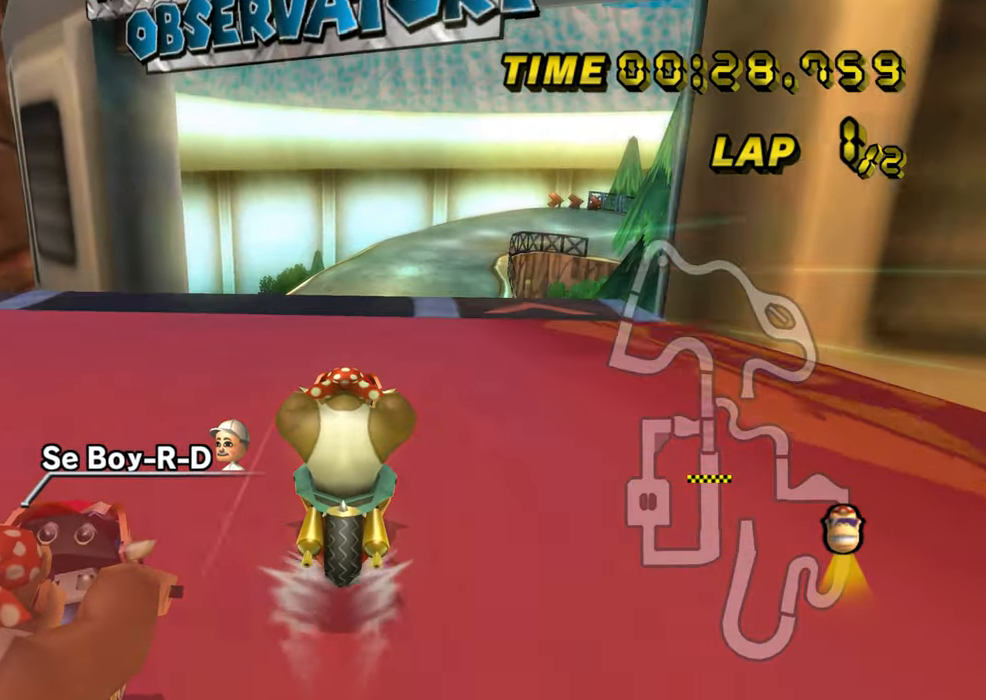
{"buttons": ["A", "R1"], "left_stick": "left", "events": [[401, "left_stick", "right"], [417, "DPAD_UP", "down"], [417, "R1", "down"], [434, "DPAD_UP", "up"], [501, "left_stick", "left"]]}
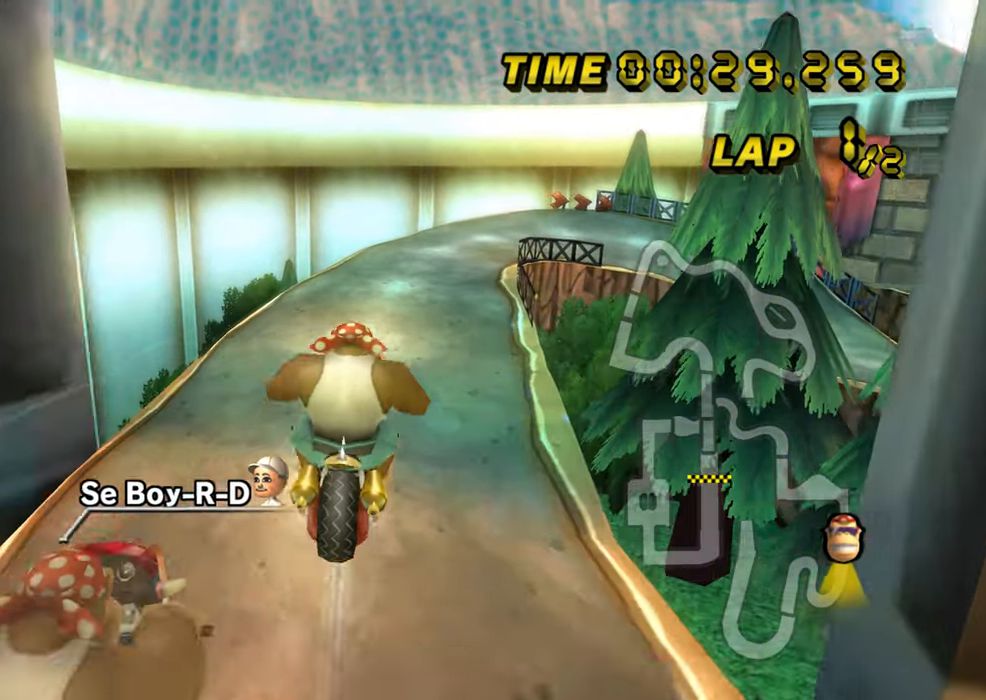
{"buttons": ["A", "R1"], "left_stick": "up", "events": [[300, "left_stick", "up"]]}
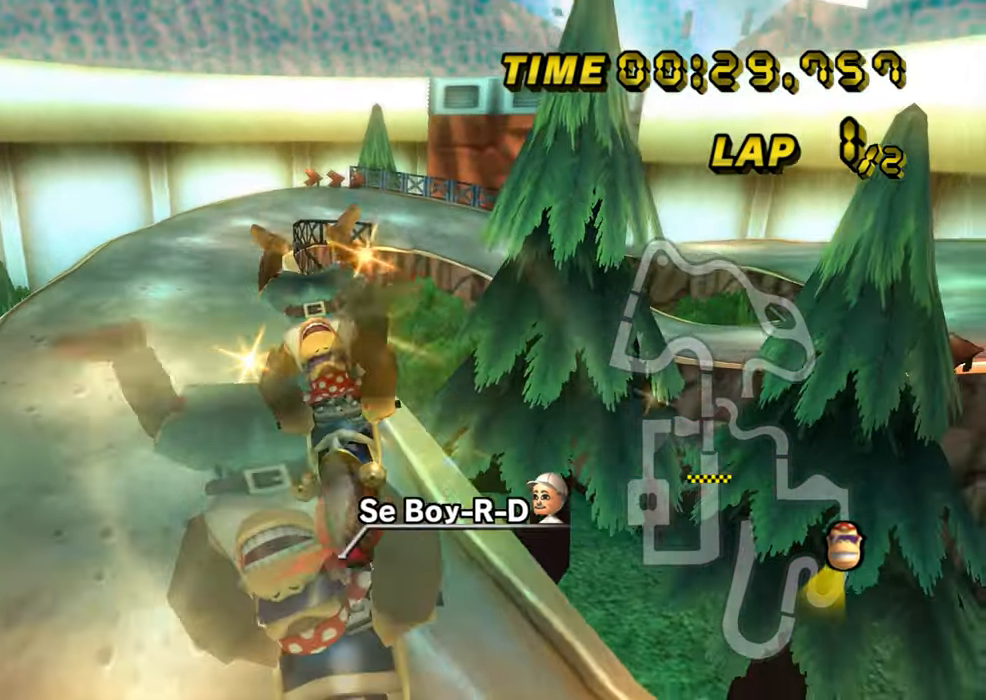
{"buttons": ["A", "R1"], "left_stick": "up", "events": []}
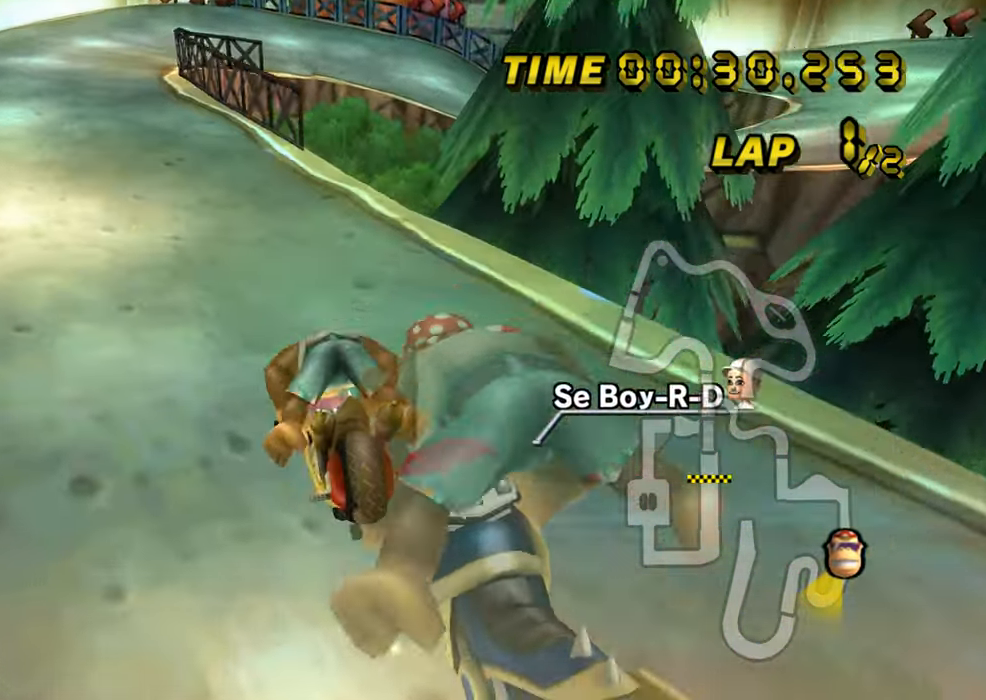
{"buttons": ["A", "R1"], "left_stick": "up-right", "events": [[167, "left_stick", "left"], [283, "left_stick", "center"], [333, "left_stick", "up-right"]]}
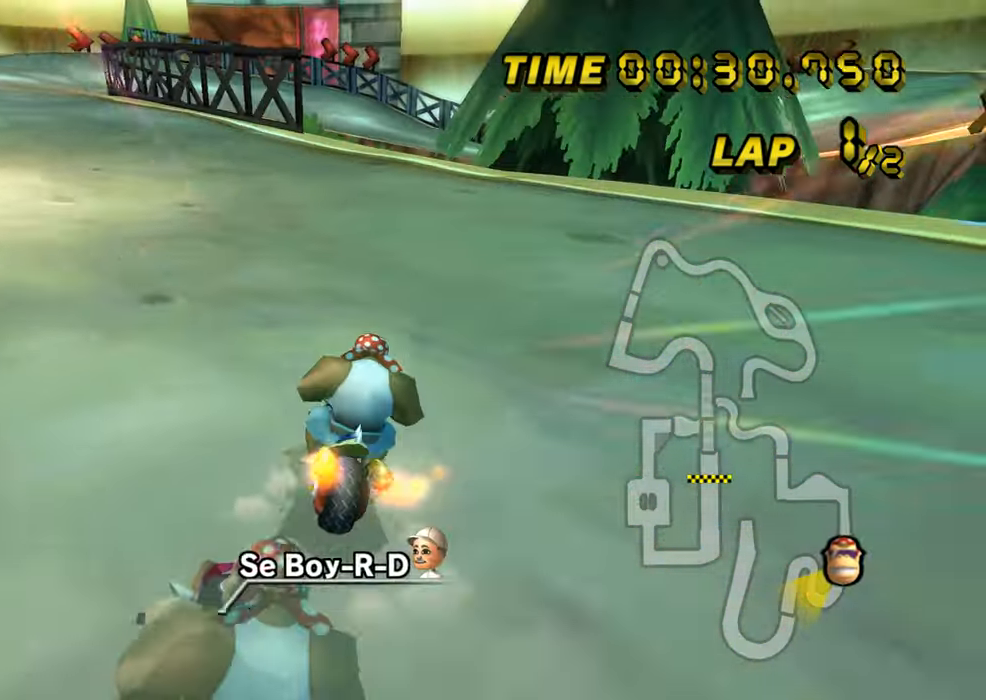
{"buttons": ["A", "L1", "R1"], "left_stick": "right", "events": [[317, "left_stick", "right"], [417, "L1", "down"]]}
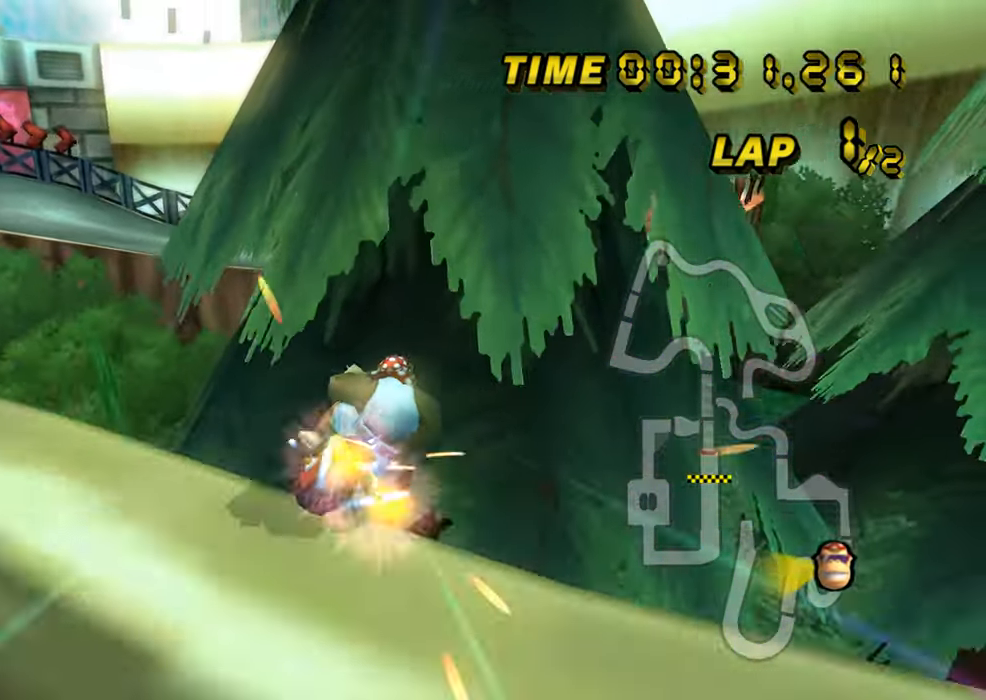
{"buttons": ["A", "R1"], "left_stick": "down", "events": [[33, "L1", "up"], [33, "left_stick", "left"], [200, "left_stick", "down-left"], [367, "left_stick", "down"]]}
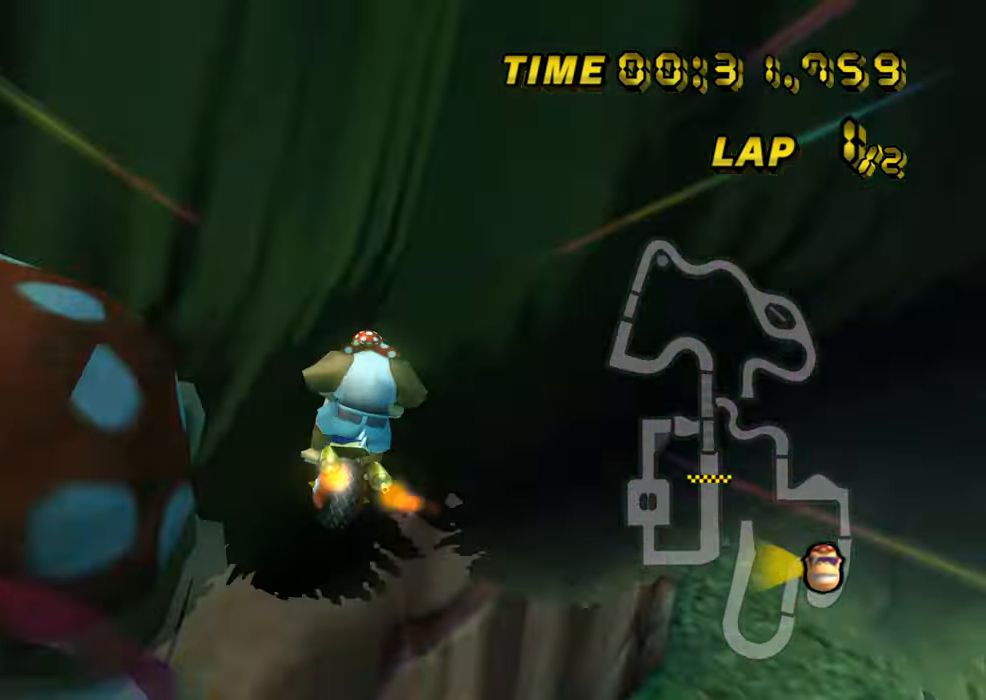
{"buttons": ["A", "R1"], "left_stick": "up-left", "events": [[67, "R1", "up"], [100, "R1", "down"], [117, "left_stick", "left"], [201, "left_stick", "right"], [334, "left_stick", "up-left"]]}
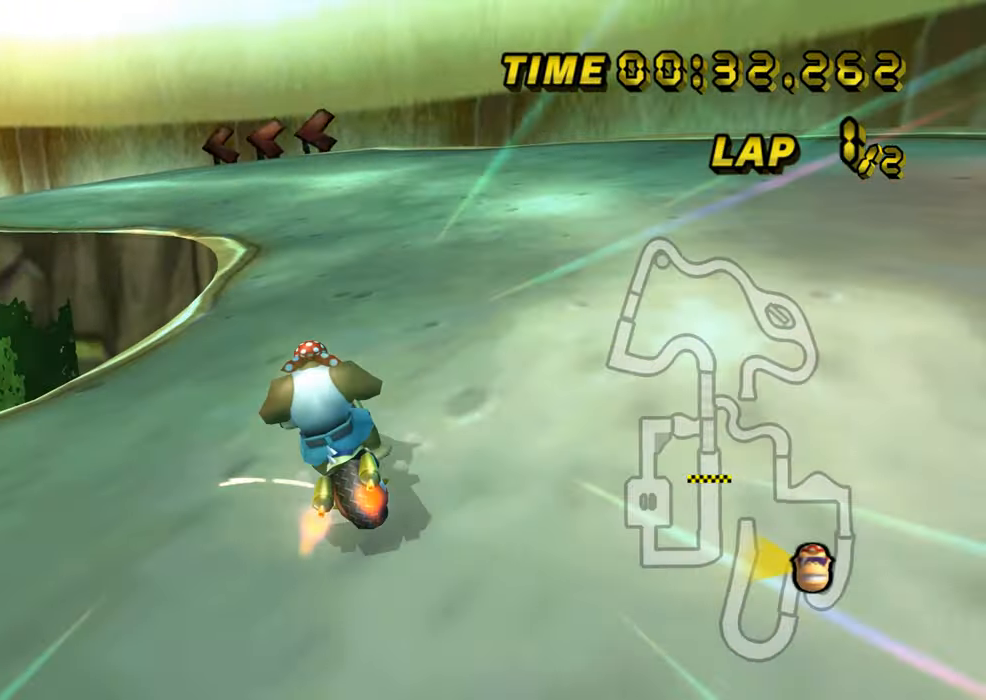
{"buttons": ["A", "R1"], "left_stick": "left", "events": [[134, "left_stick", "left"]]}
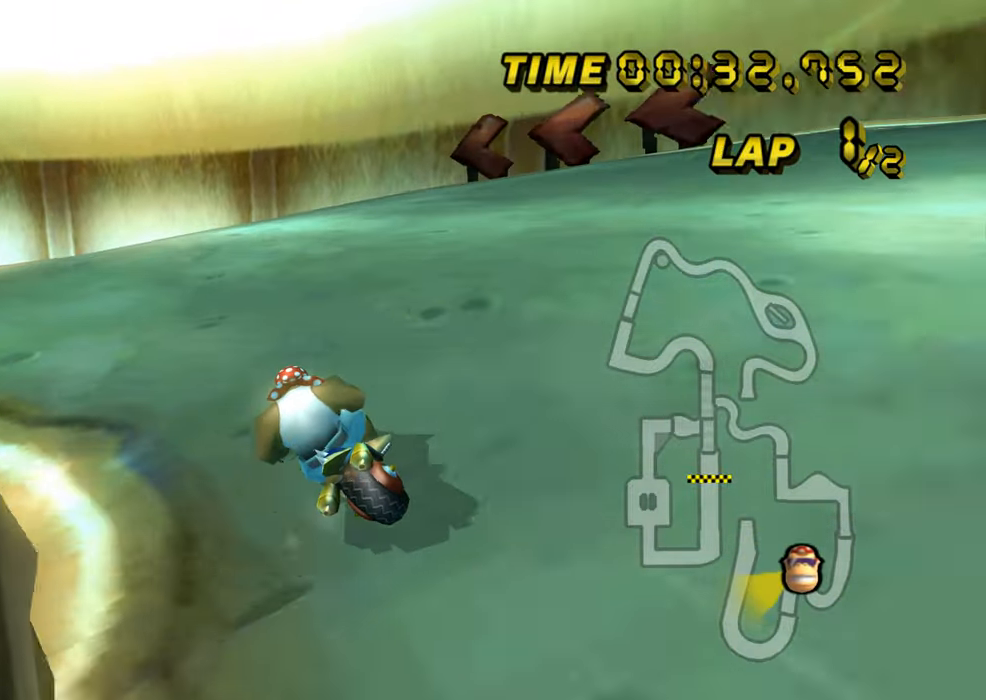
{"buttons": ["A", "R1"], "left_stick": "left", "events": []}
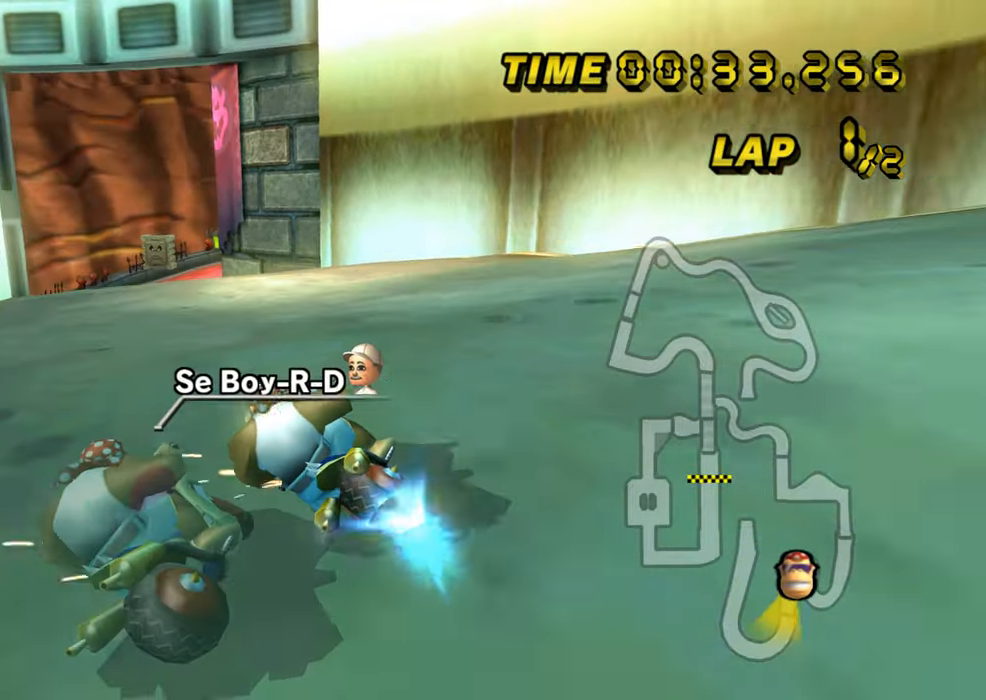
{"buttons": ["A"], "left_stick": "center", "events": [[100, "R1", "up"], [100, "left_stick", "center"], [234, "left_stick", "right"], [367, "left_stick", "center"], [434, "DPAD_UP", "down"], [450, "DPAD_UP", "up"]]}
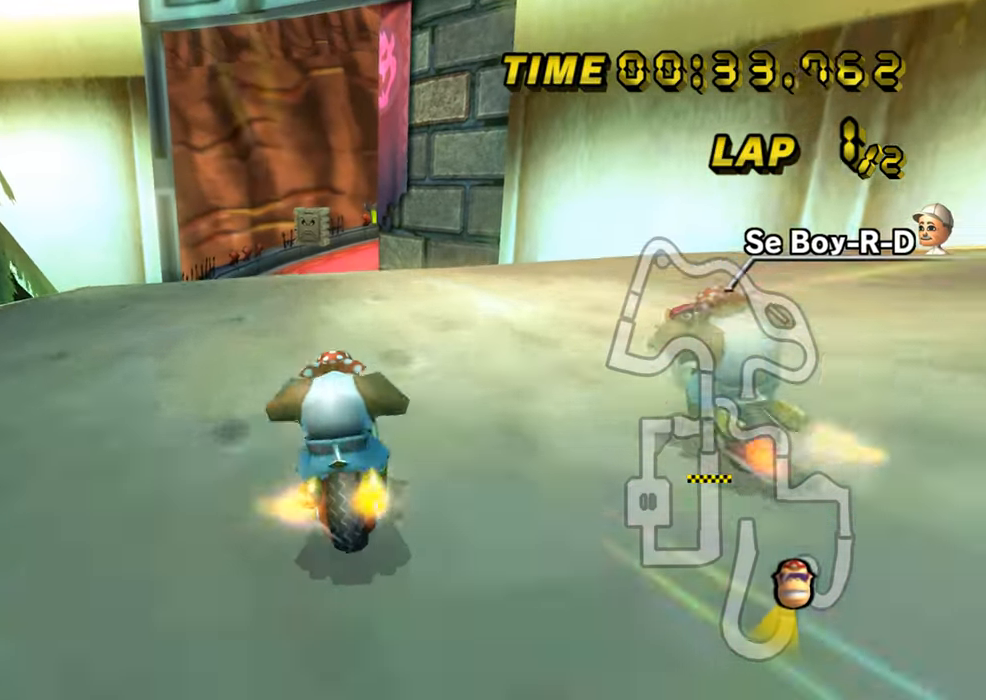
{"buttons": ["A"], "left_stick": "center", "events": [[50, "DPAD_UP", "down"], [66, "DPAD_UP", "up"]]}
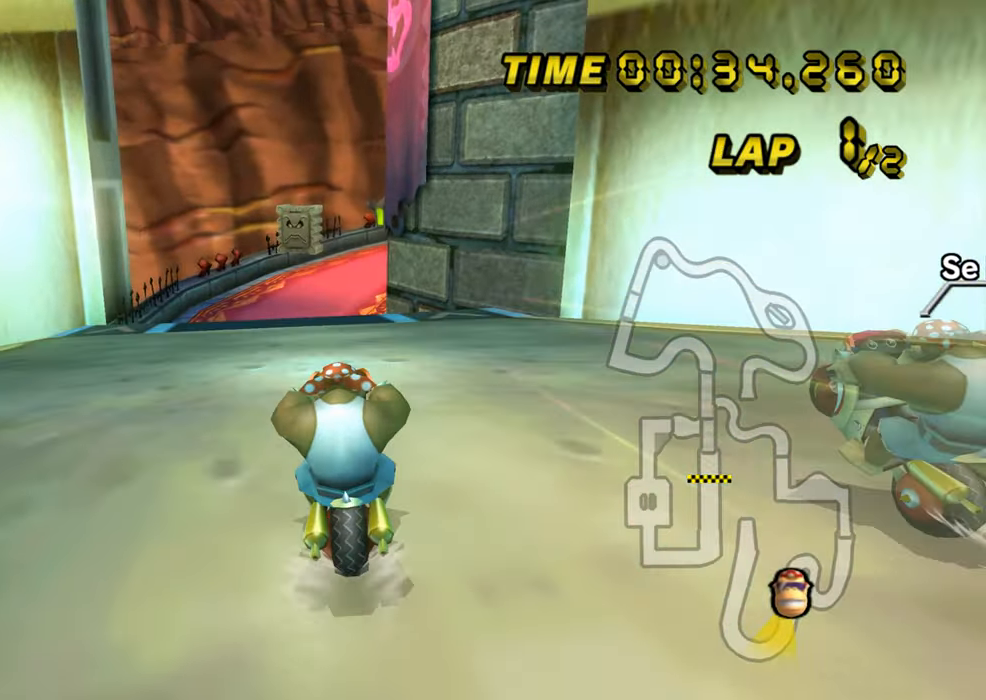
{"buttons": ["A"], "left_stick": "center", "events": []}
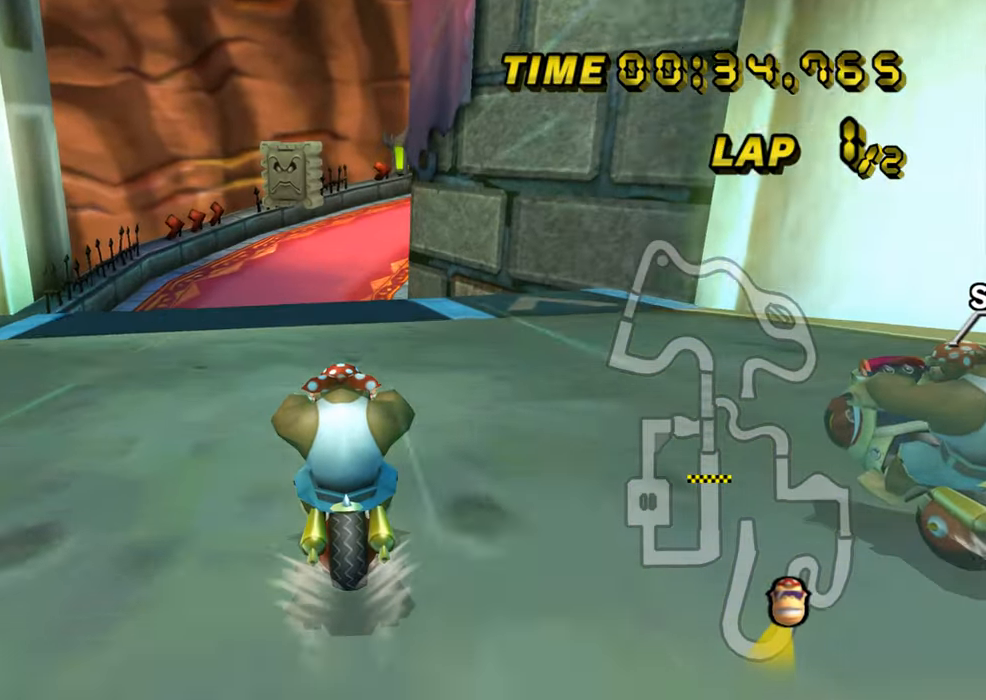
{"buttons": ["A"], "left_stick": "center", "events": []}
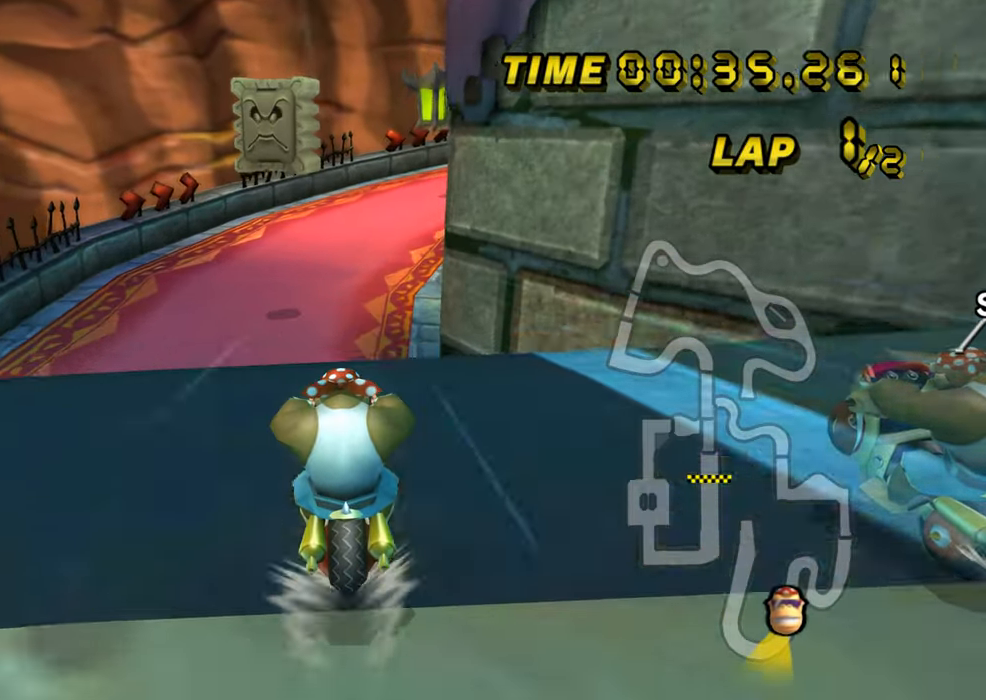
{"buttons": ["A"], "left_stick": "down-right", "events": [[284, "left_stick", "right"], [300, "DPAD_UP", "down"], [317, "DPAD_UP", "up"], [484, "left_stick", "down-right"]]}
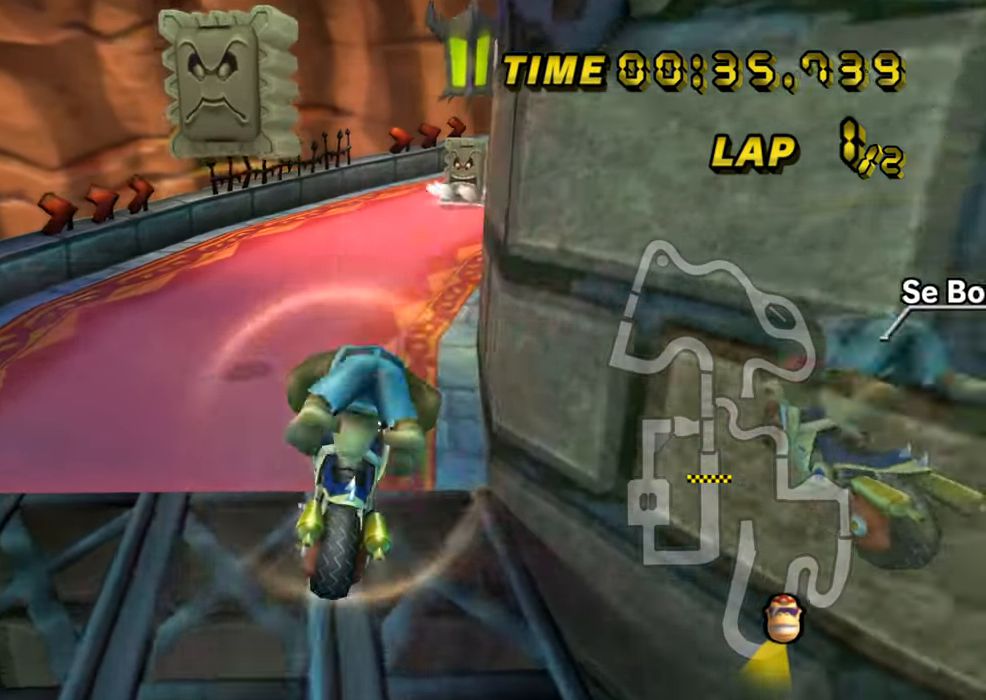
{"buttons": ["A"], "left_stick": "down", "events": [[67, "left_stick", "down"]]}
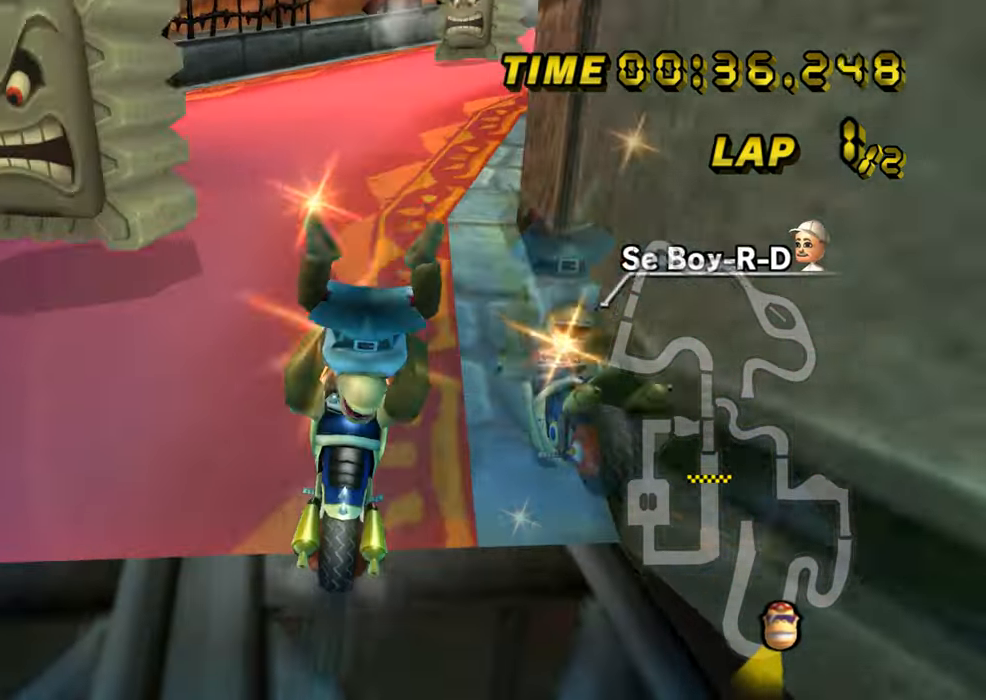
{"buttons": ["A", "R1"], "left_stick": "right", "events": [[100, "R1", "down"], [151, "left_stick", "right"]]}
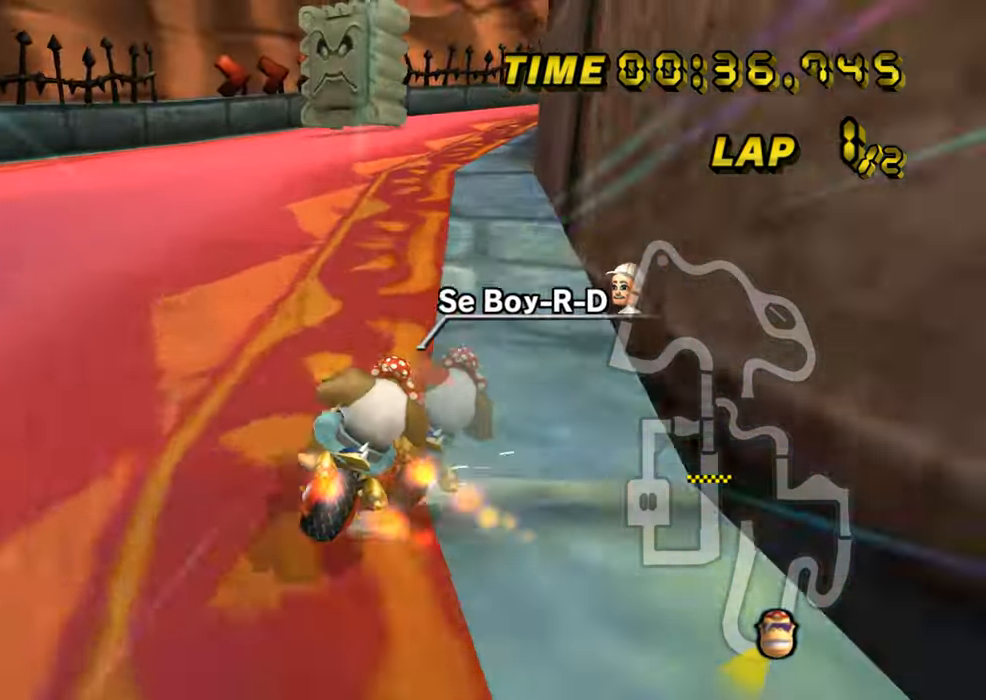
{"buttons": ["A", "R1"], "left_stick": "left", "events": [[216, "left_stick", "left"]]}
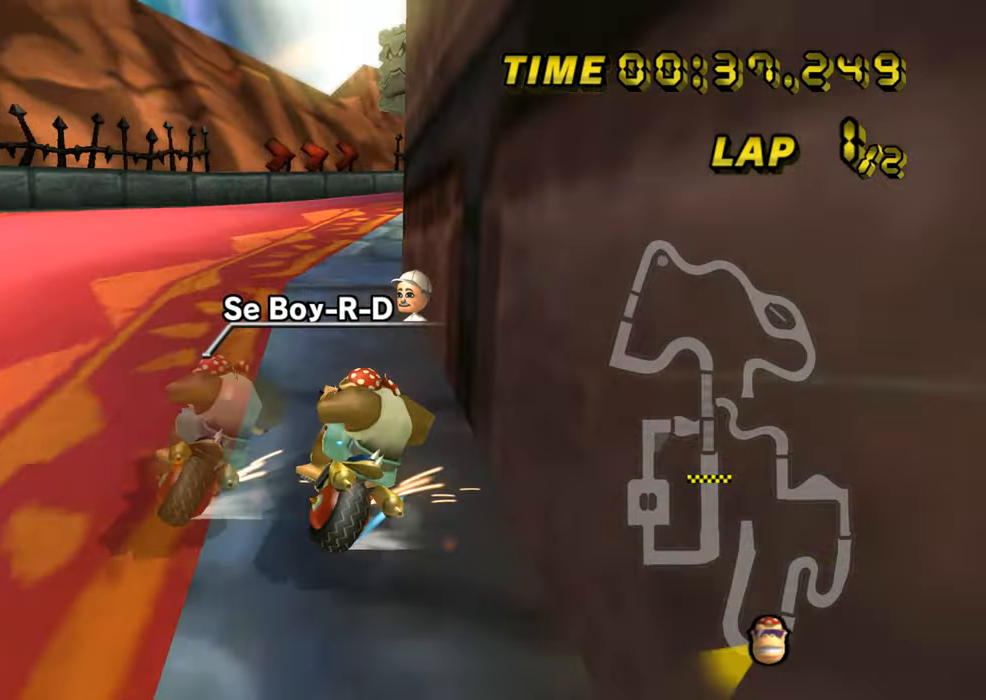
{"buttons": ["A", "R1"], "left_stick": "right", "events": [[166, "left_stick", "right"]]}
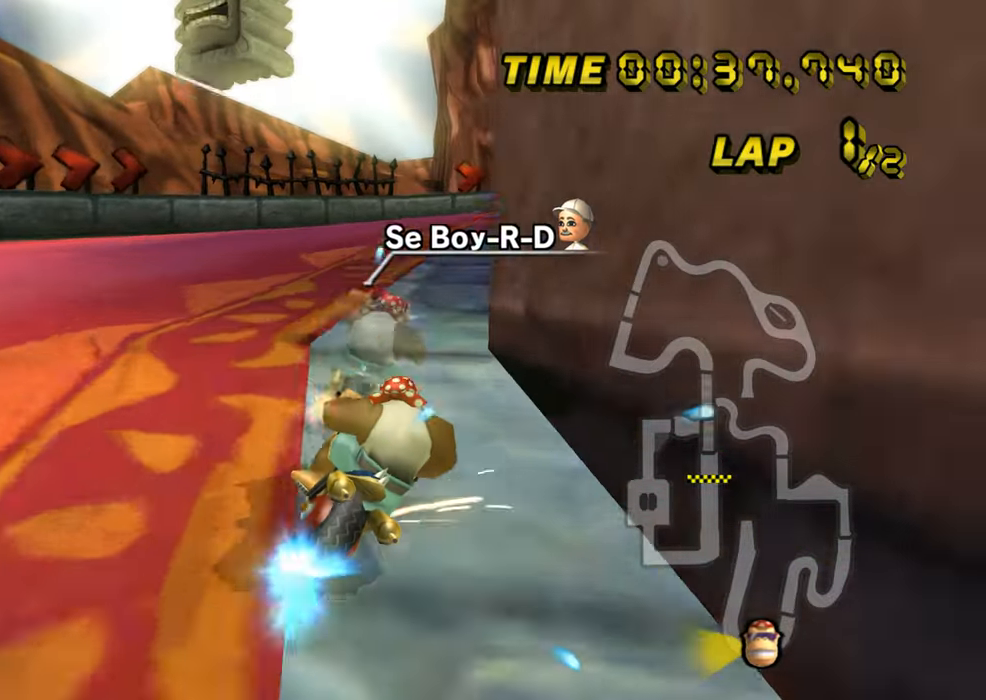
{"buttons": ["A", "R1"], "left_stick": "center", "events": [[117, "DPAD_UP", "down"], [117, "R1", "up"], [134, "DPAD_UP", "up"], [284, "left_stick", "center"], [434, "R1", "down"]]}
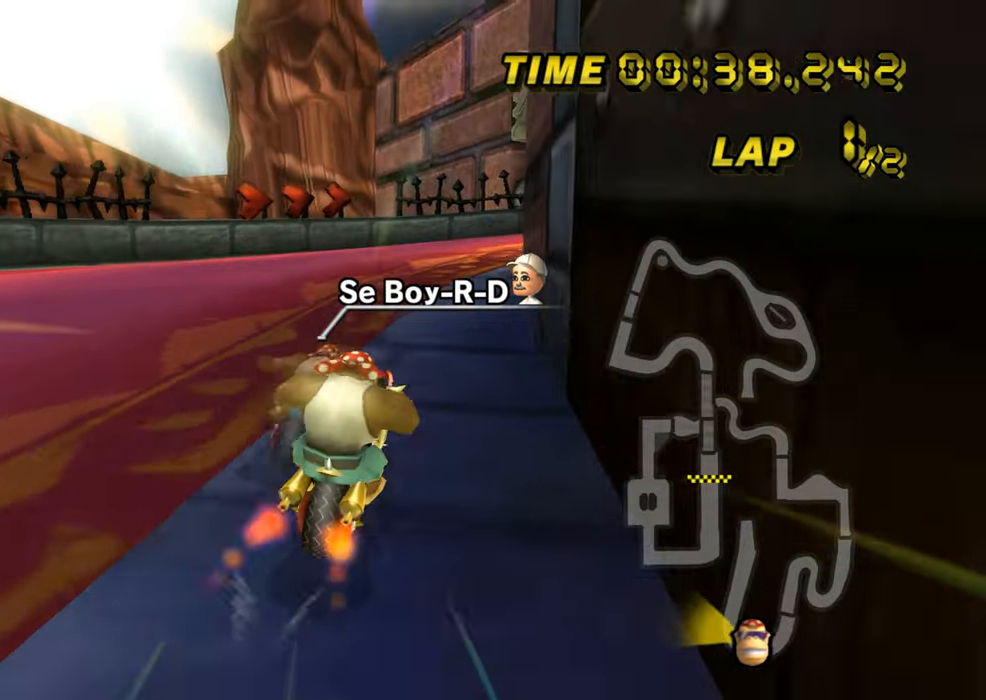
{"buttons": ["A", "R1"], "left_stick": "up-right", "events": [[133, "left_stick", "up-right"]]}
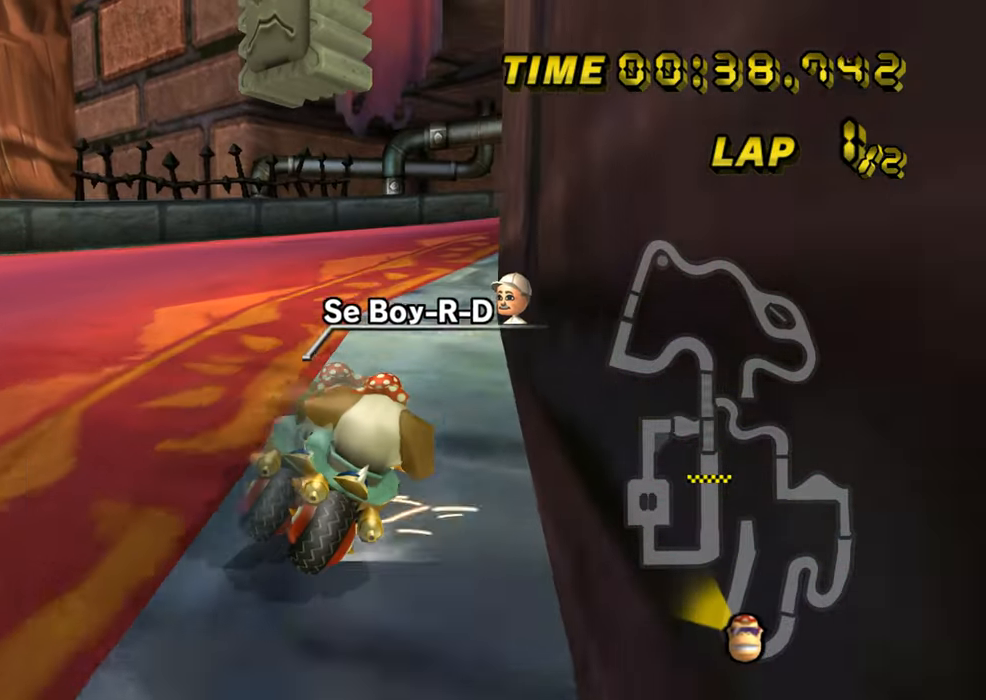
{"buttons": ["A", "R1"], "left_stick": "up-right", "events": [[167, "left_stick", "up-left"], [367, "left_stick", "up-right"]]}
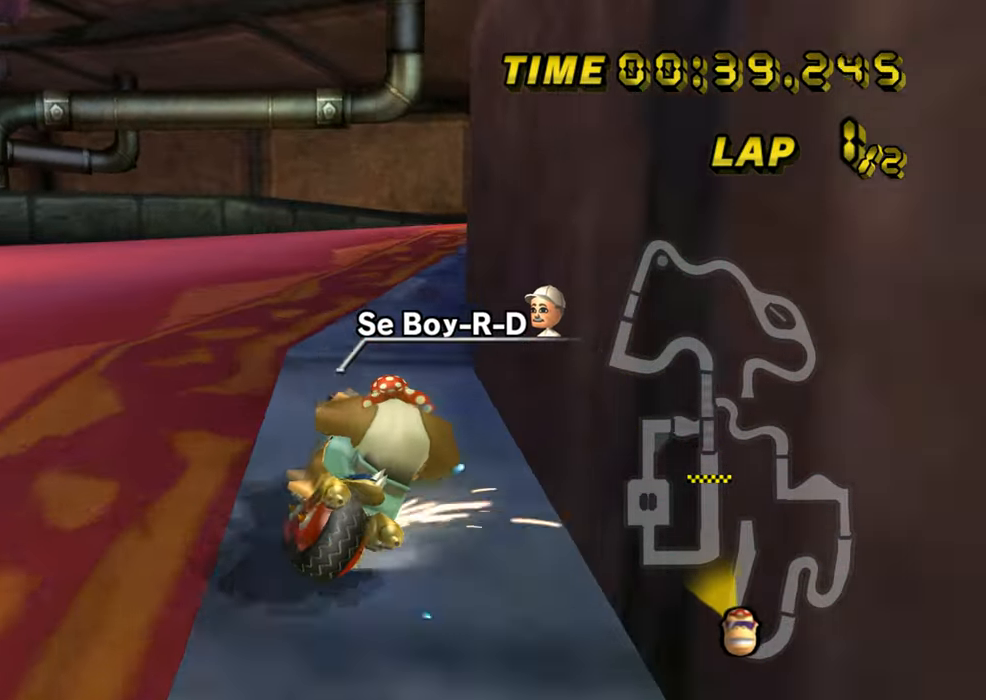
{"buttons": ["A"], "left_stick": "left", "events": [[233, "left_stick", "left"], [250, "R1", "up"], [300, "DPAD_UP", "down"], [317, "DPAD_UP", "up"]]}
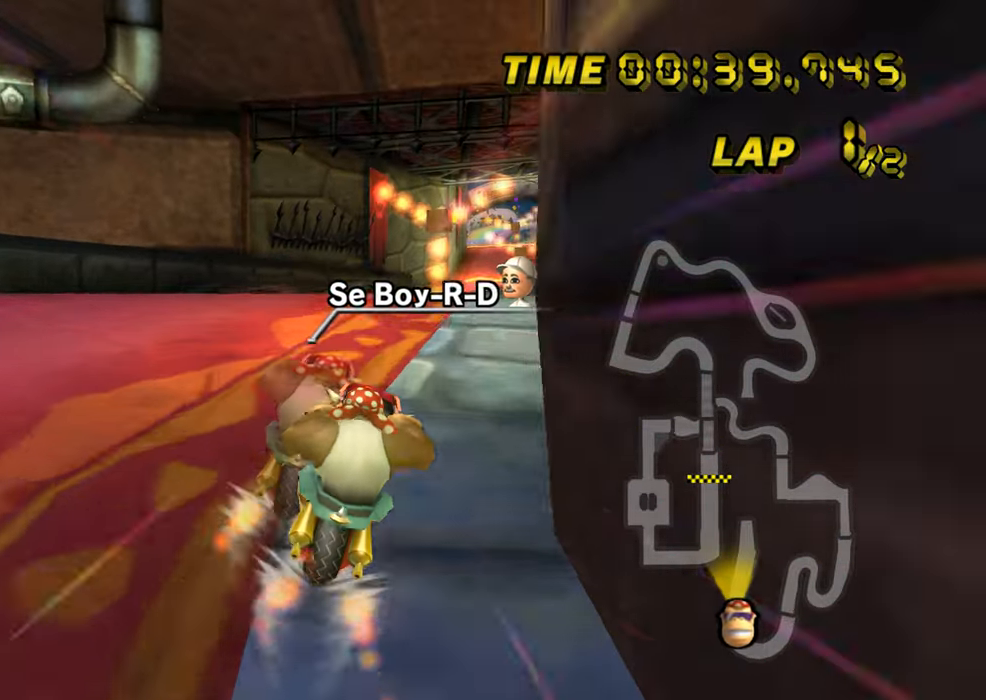
{"buttons": ["A"], "left_stick": "center", "events": [[284, "left_stick", "center"]]}